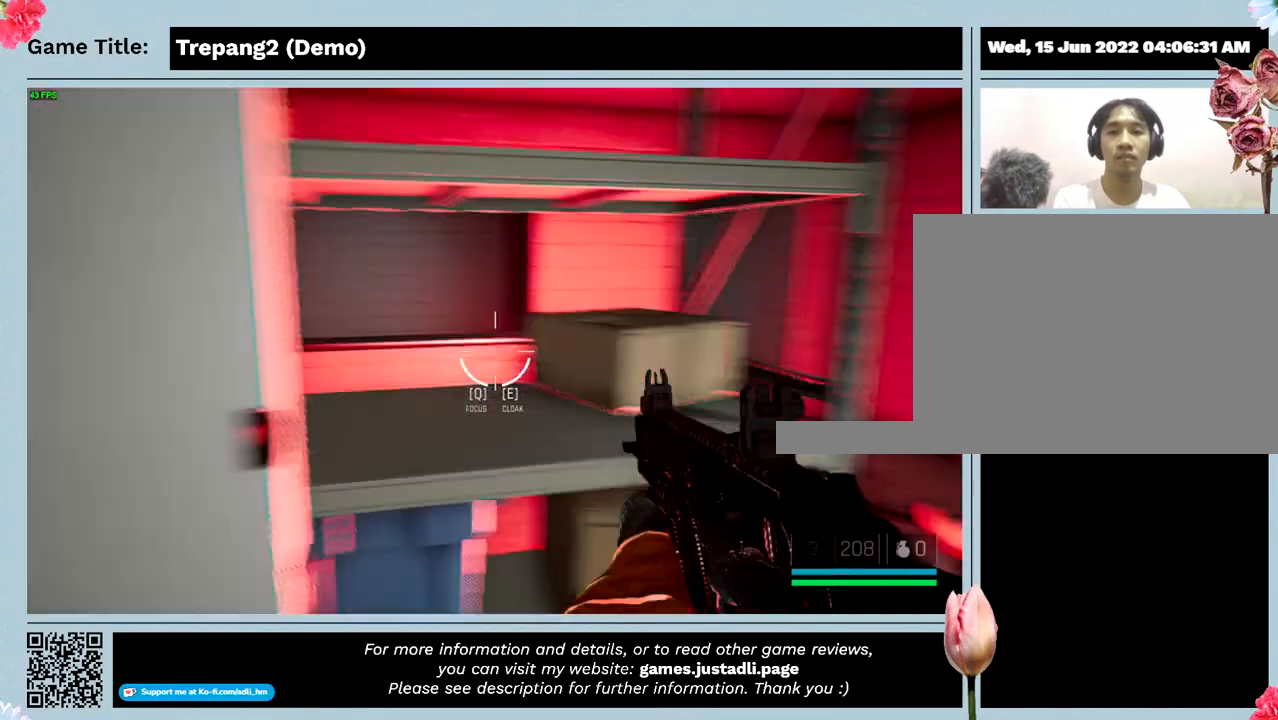
Gameplay with keyboard and mouse; each line is a JSON object with the keys and mouse buttons held at the frame after it. "events" lists presses ("down") and releases ("up") of "0", "1", "2", "3", "4", "5", "6", "7", "8", "9", "a", "alt", "b", "c", "caps_lock", "ctrl", "d", "down", "e", "escape", "f", "f1", "f2", "f3", "f4", "g", "h", "i", "j", "k", "l", "left", "m", "n", "o", "p", "q", "r", "return", "right", "s", "shift", "space", "t", "tab", "tilde", "u", "up", "v", "w", "x", "y", "z", "mouse_left", "mouse_wheel" and "mouse_right" between this image and that frame as [ms after this image, input, new state], when the widget could be followed in between. "mouse_left", "mouse_wheel", "mouse_right" = the "left", "wheel", "right" buttons of the "mouse" list. No other keys are recorded. "wheel" means that the mouse wheel is clicked or scrolled. Mouse movement is not recorded.
{"keys": [], "mouse": [], "events": []}
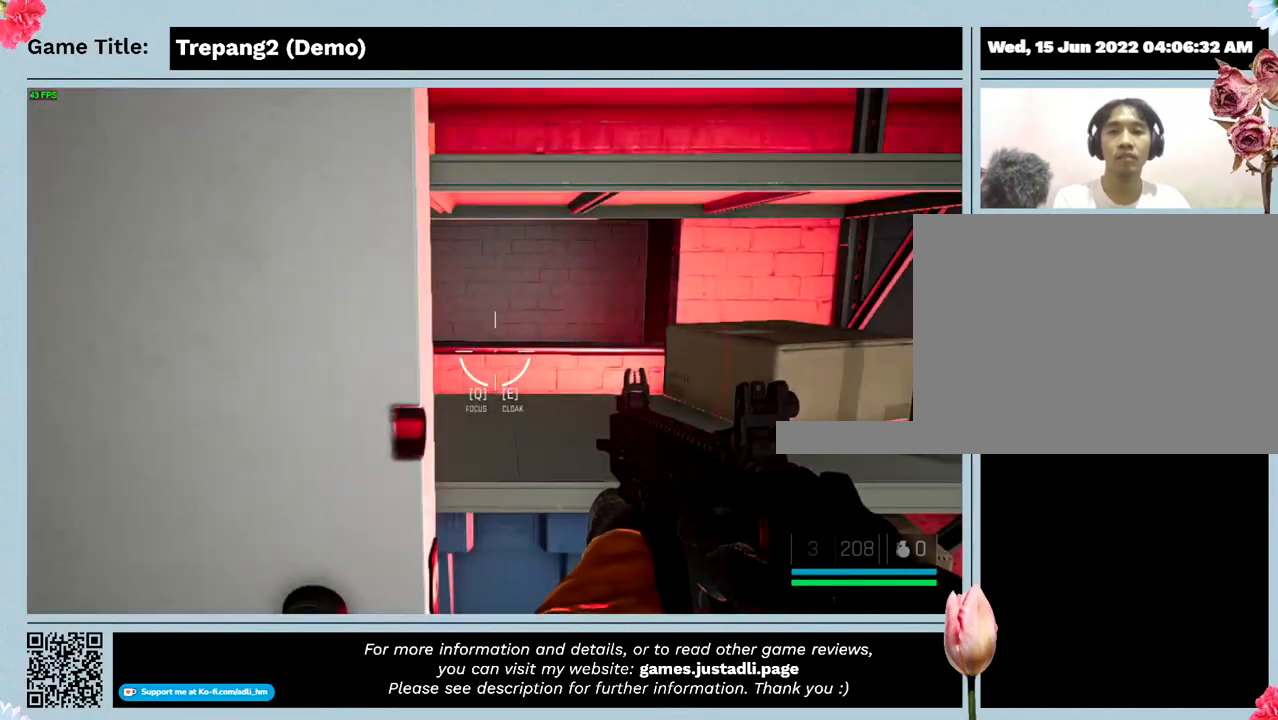
{"keys": [], "mouse": [], "events": []}
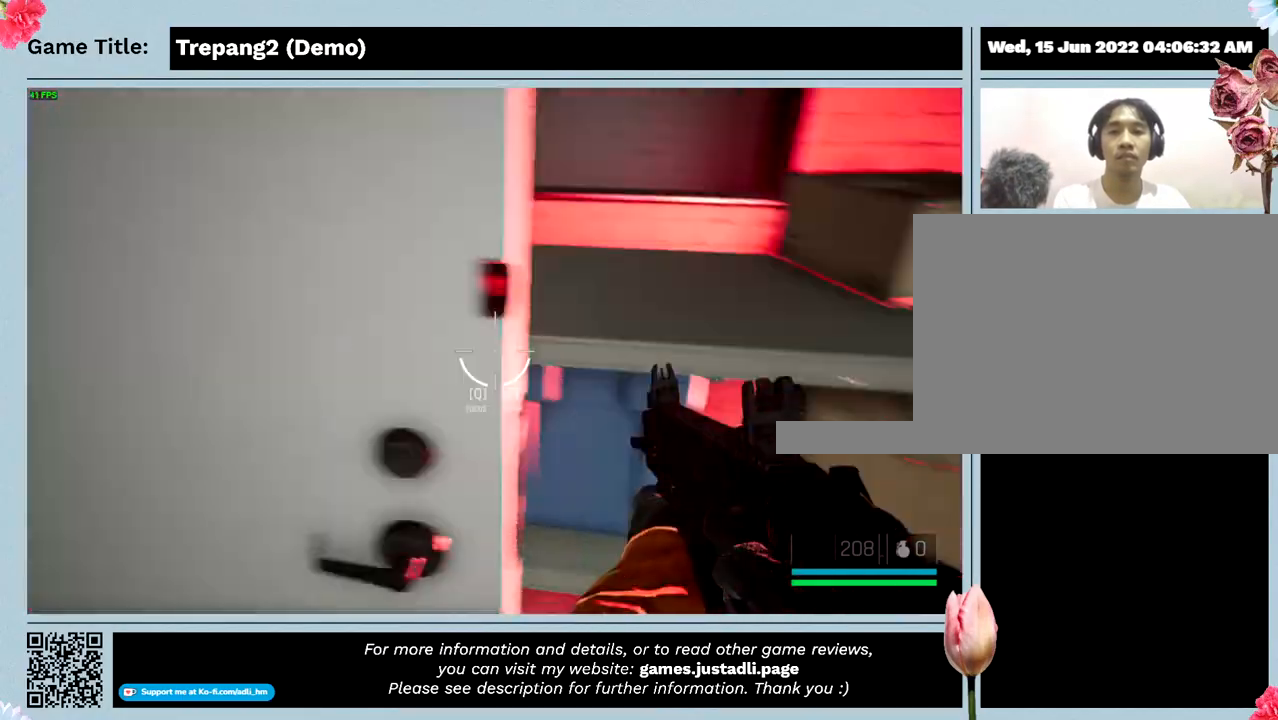
{"keys": [], "mouse": [], "events": []}
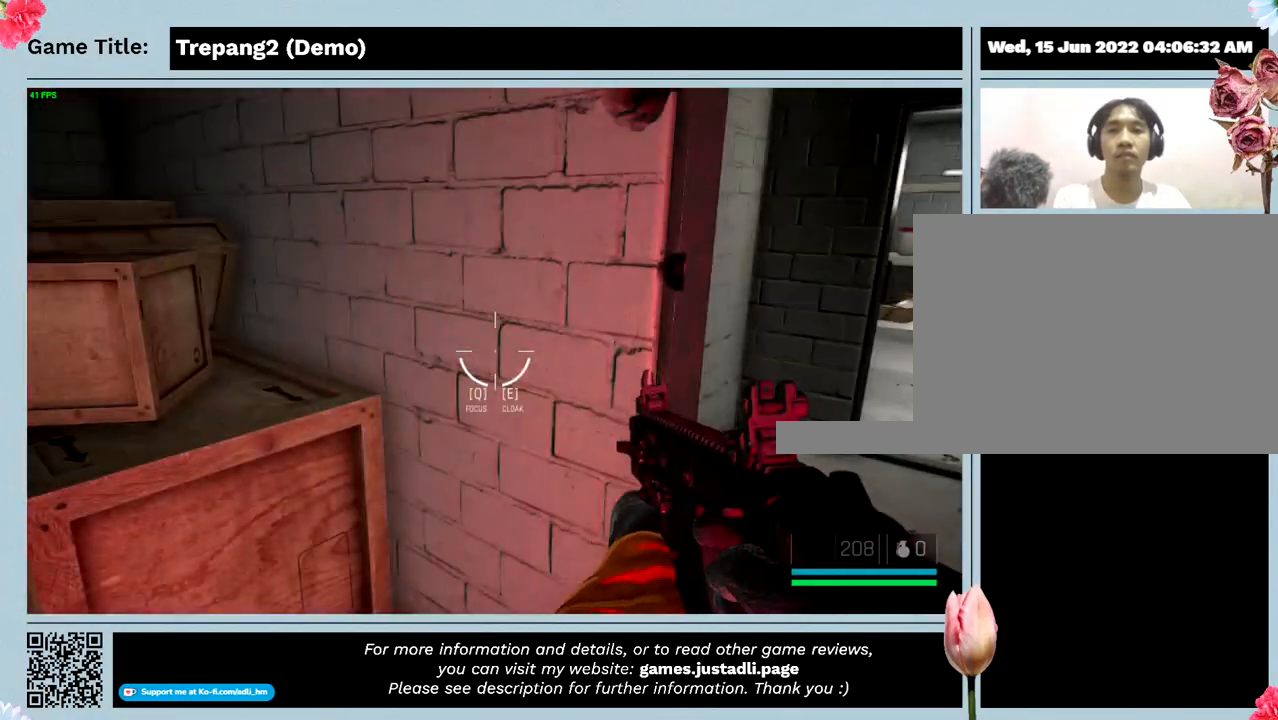
{"keys": [], "mouse": [], "events": []}
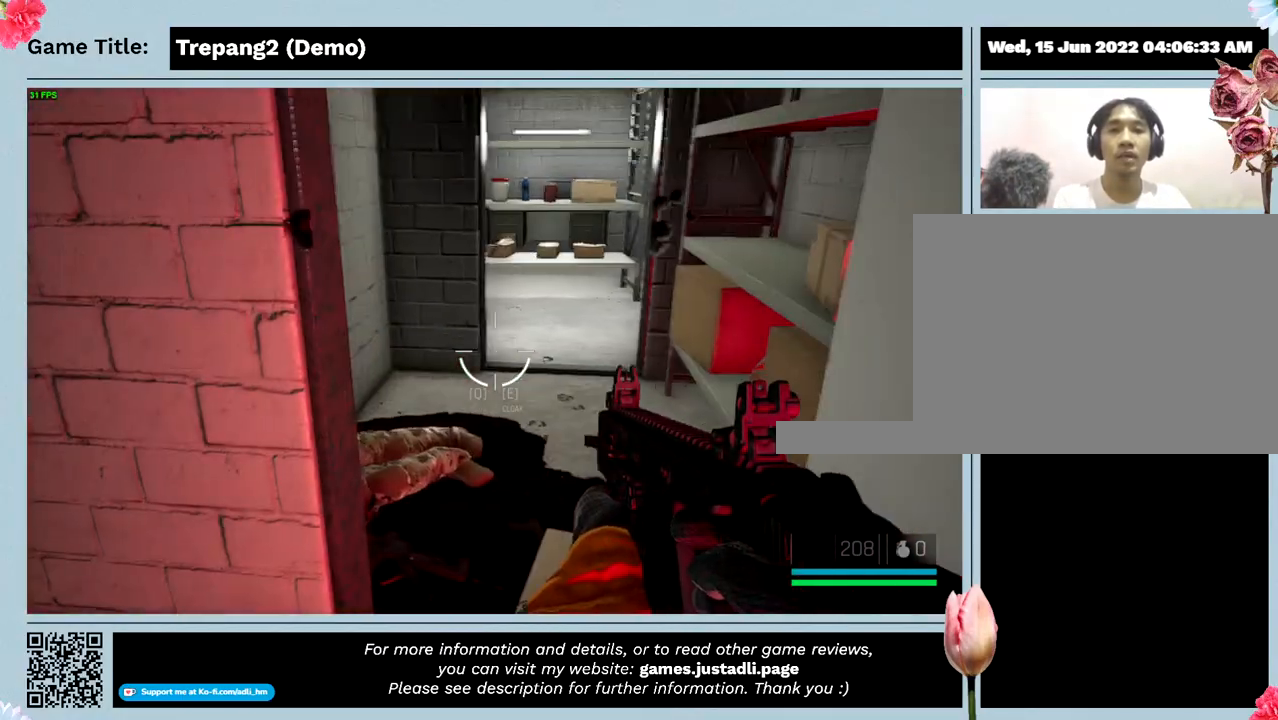
{"keys": ["w"], "mouse": [], "events": [[300, "w", "down"]]}
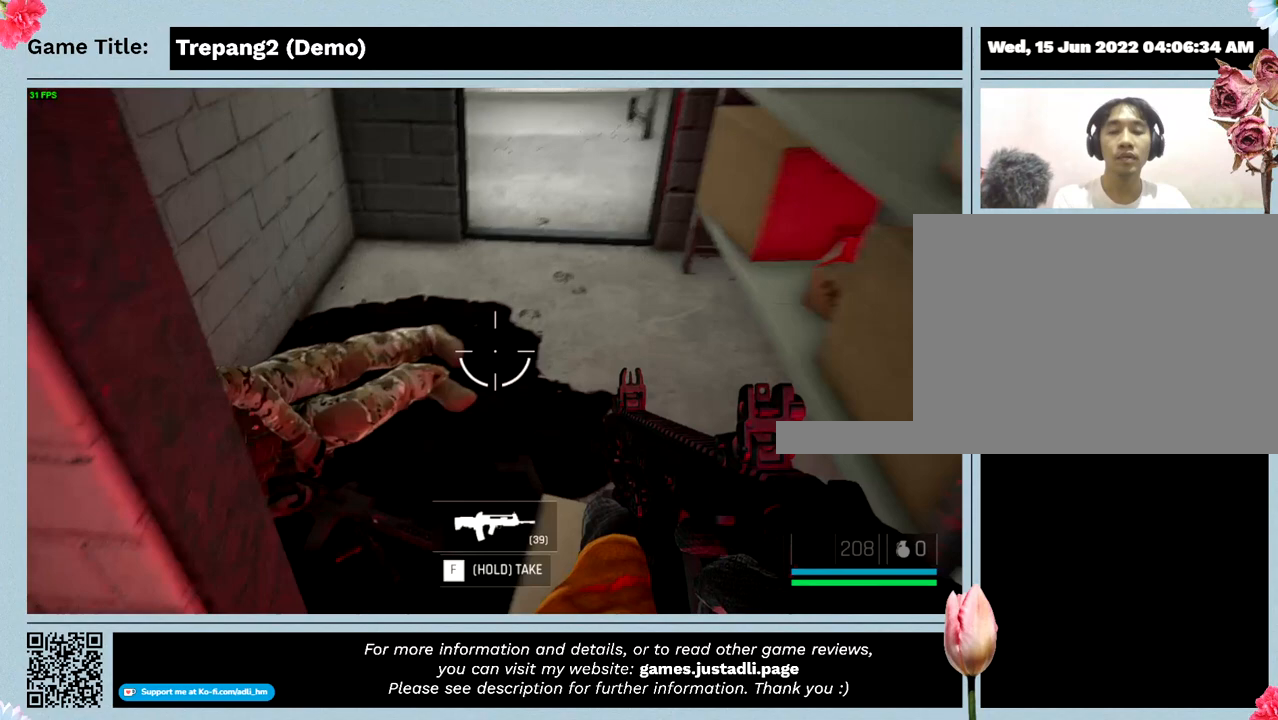
{"keys": ["w"], "mouse": [], "events": []}
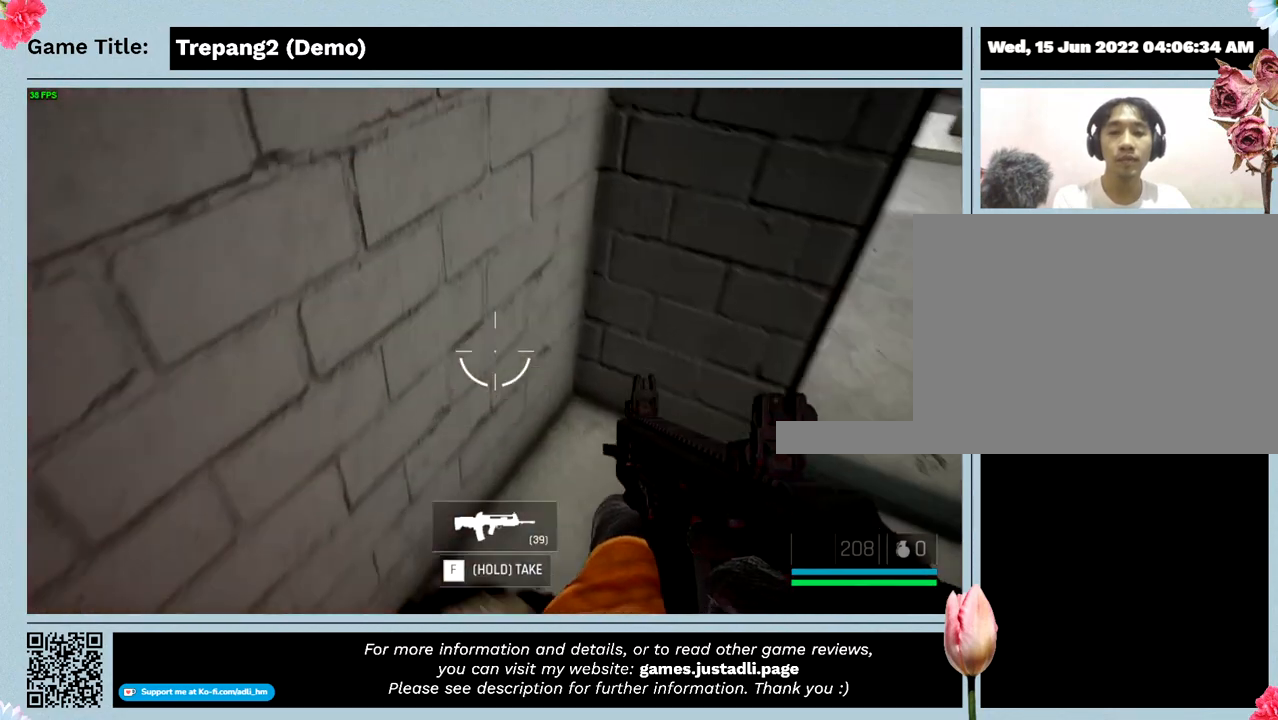
{"keys": [], "mouse": [], "events": [[434, "w", "up"]]}
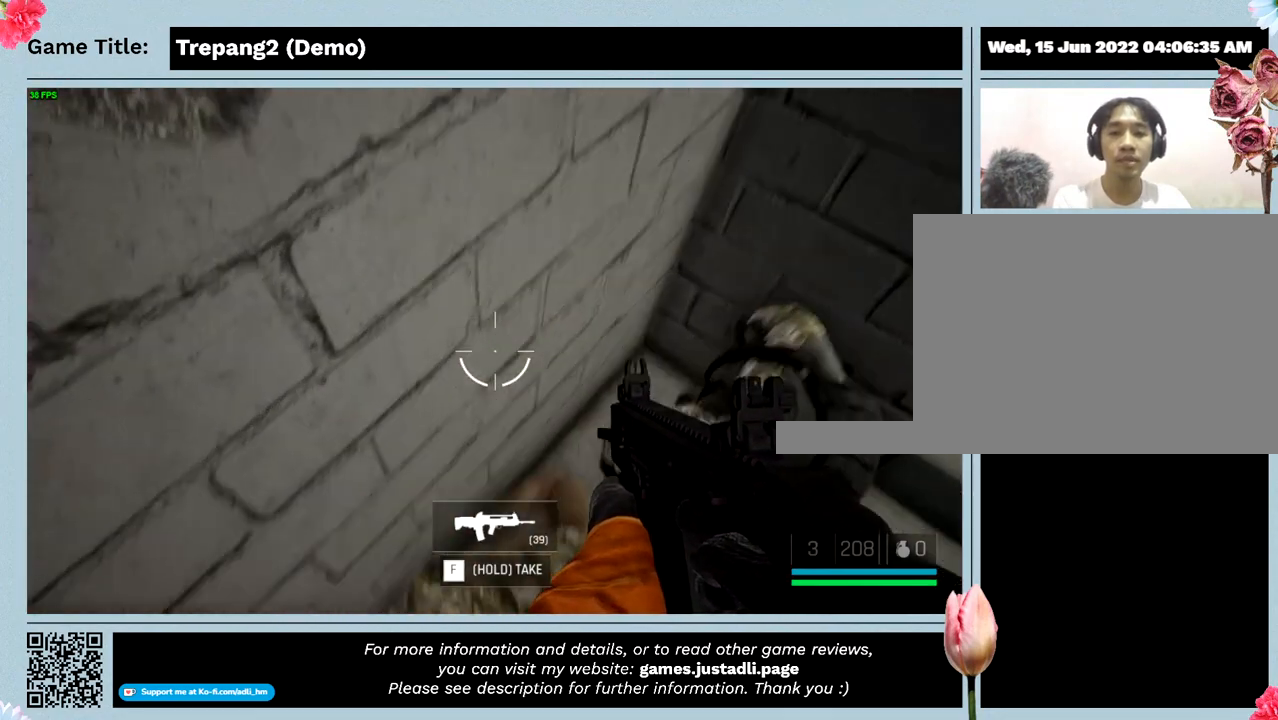
{"keys": ["f"], "mouse": [], "events": [[267, "f", "down"]]}
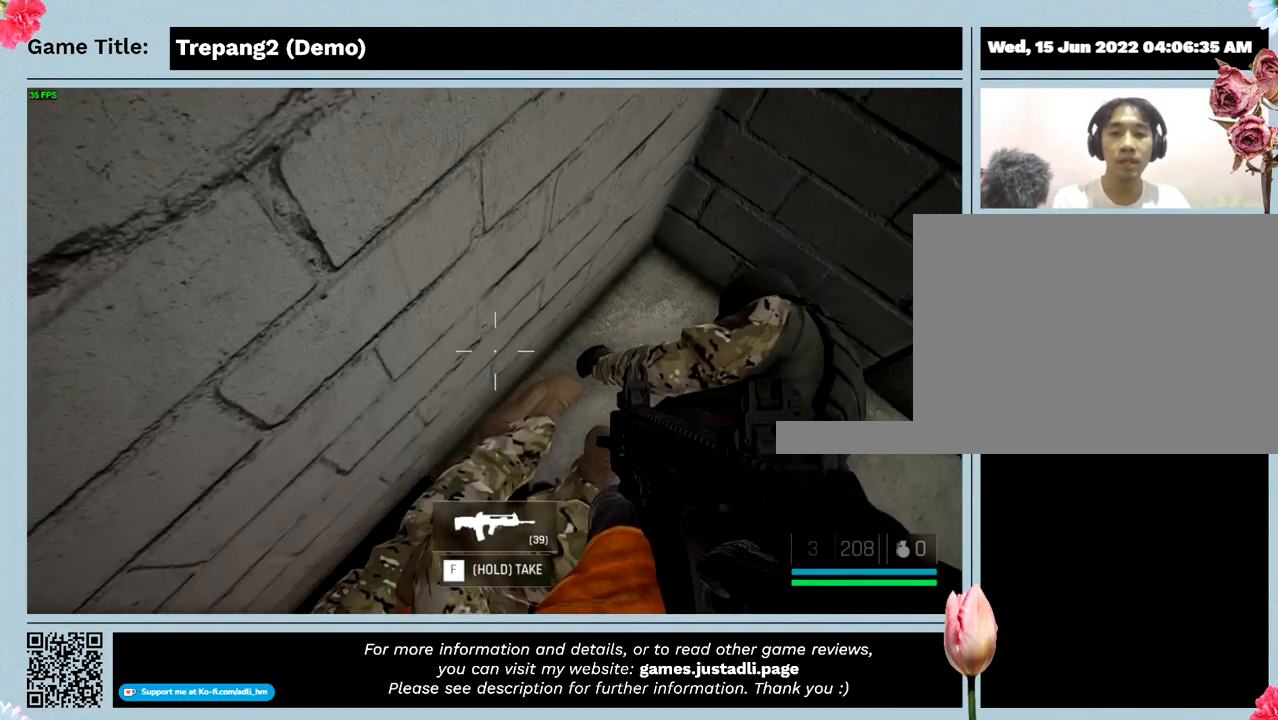
{"keys": [], "mouse": [], "events": [[167, "f", "up"]]}
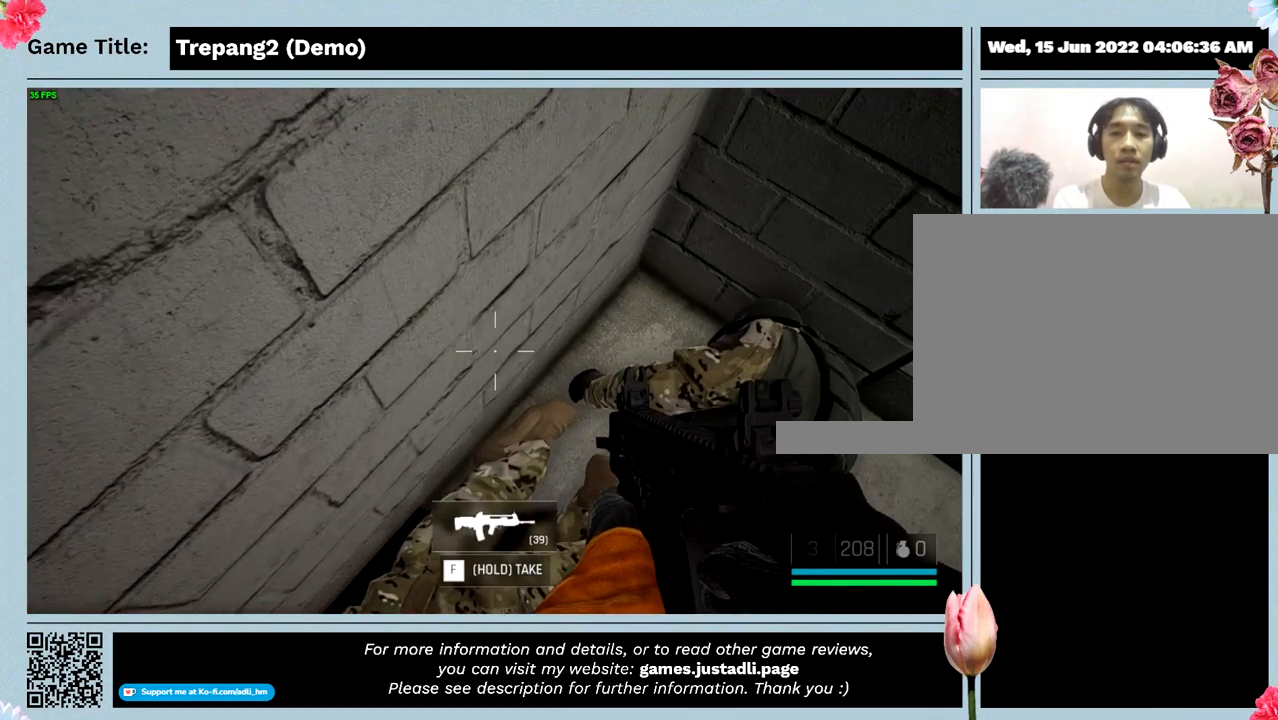
{"keys": ["f"], "mouse": [], "events": [[434, "f", "down"]]}
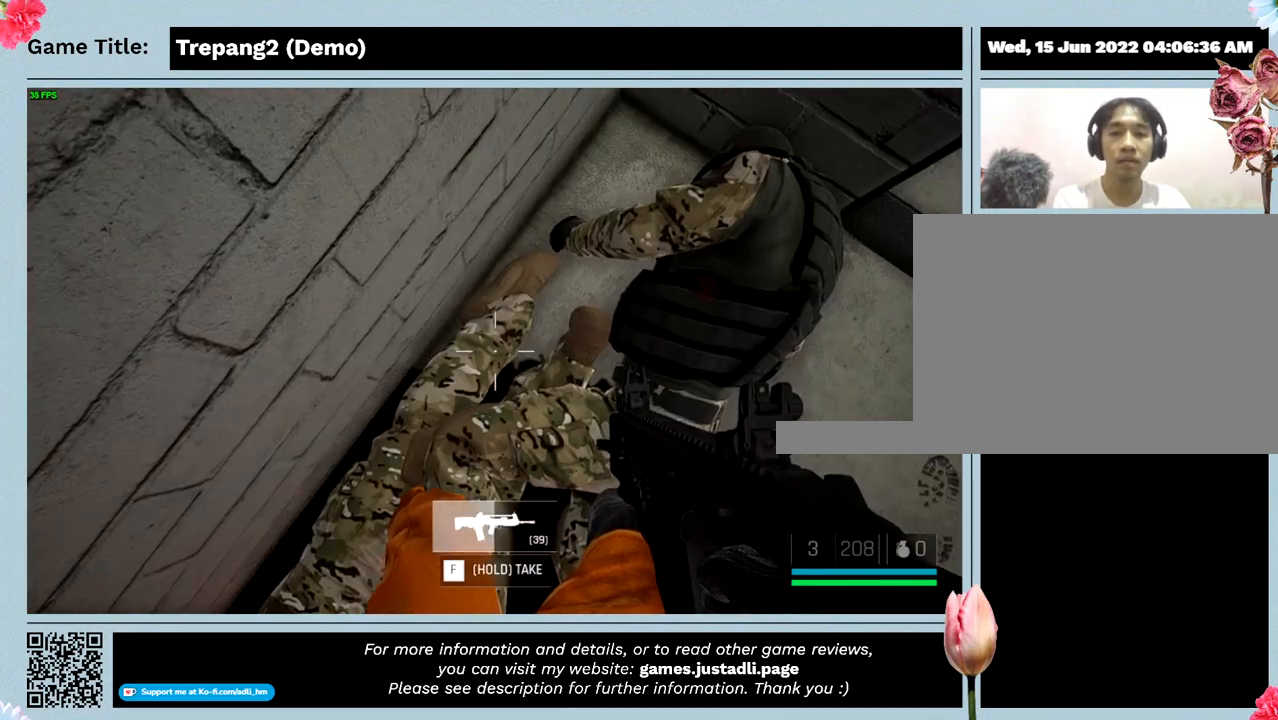
{"keys": ["f"], "mouse": [], "events": []}
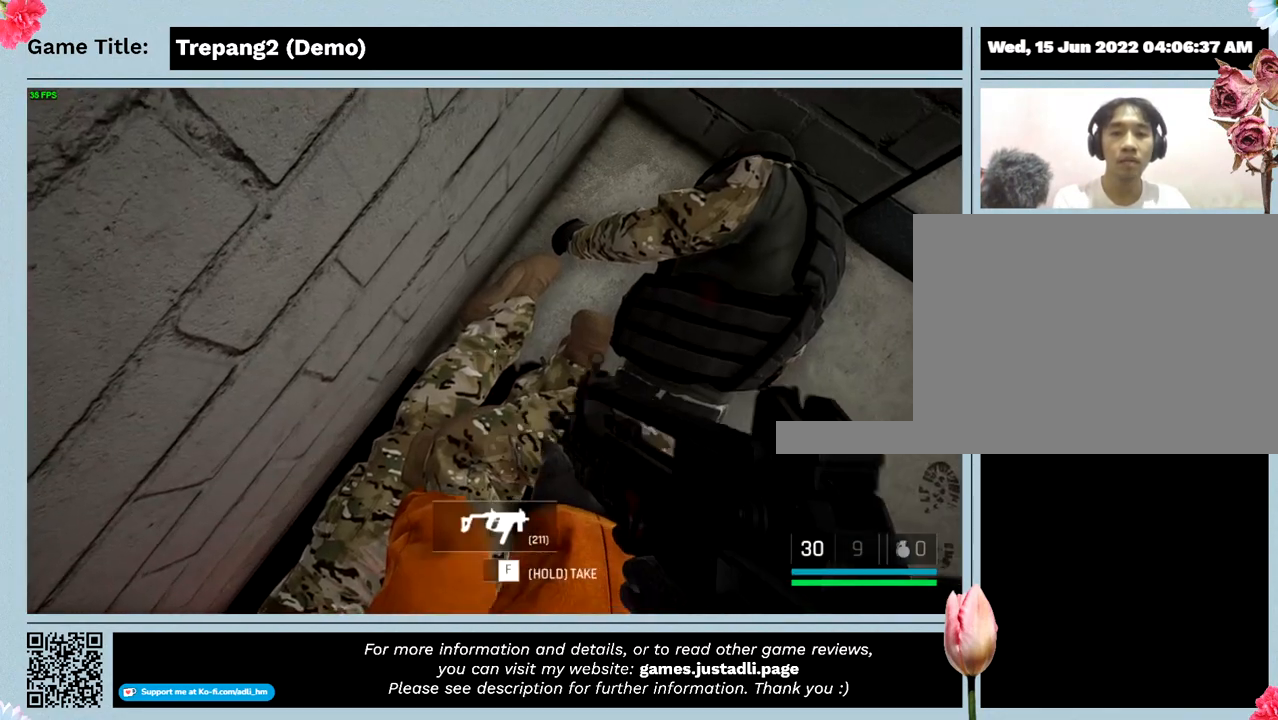
{"keys": ["f"], "mouse": [], "events": []}
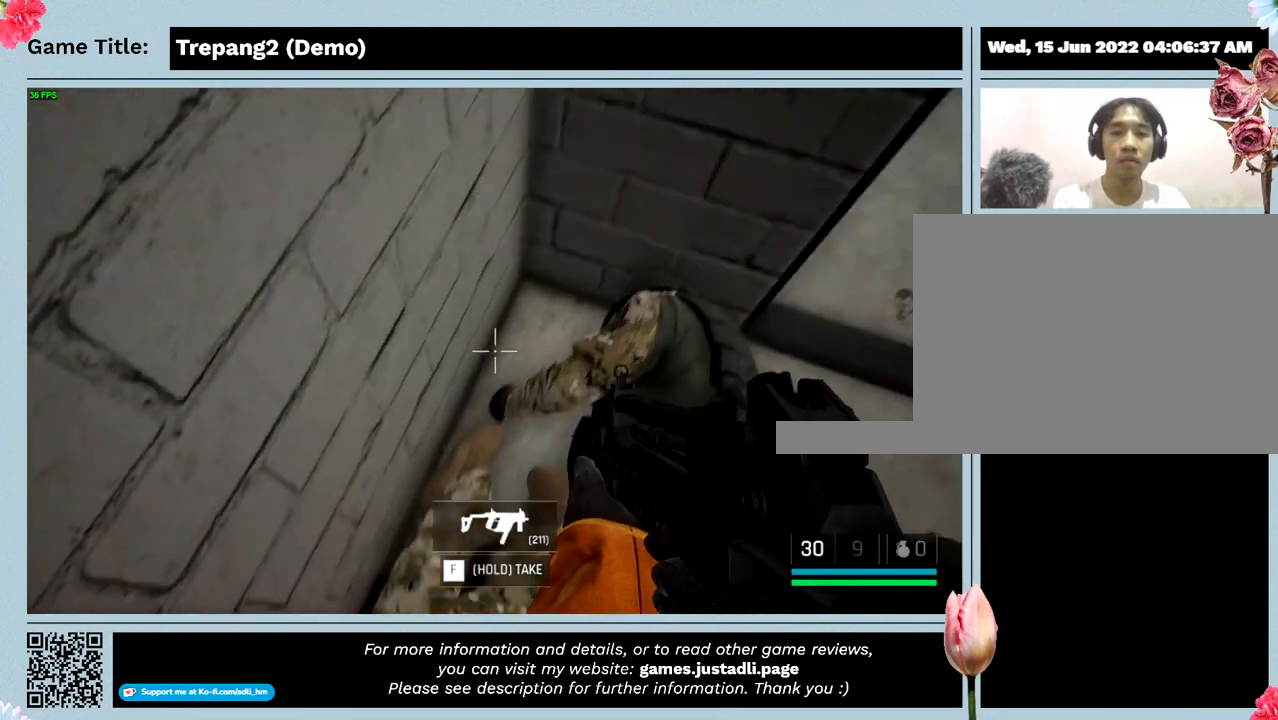
{"keys": [], "mouse": [], "events": [[200, "f", "up"]]}
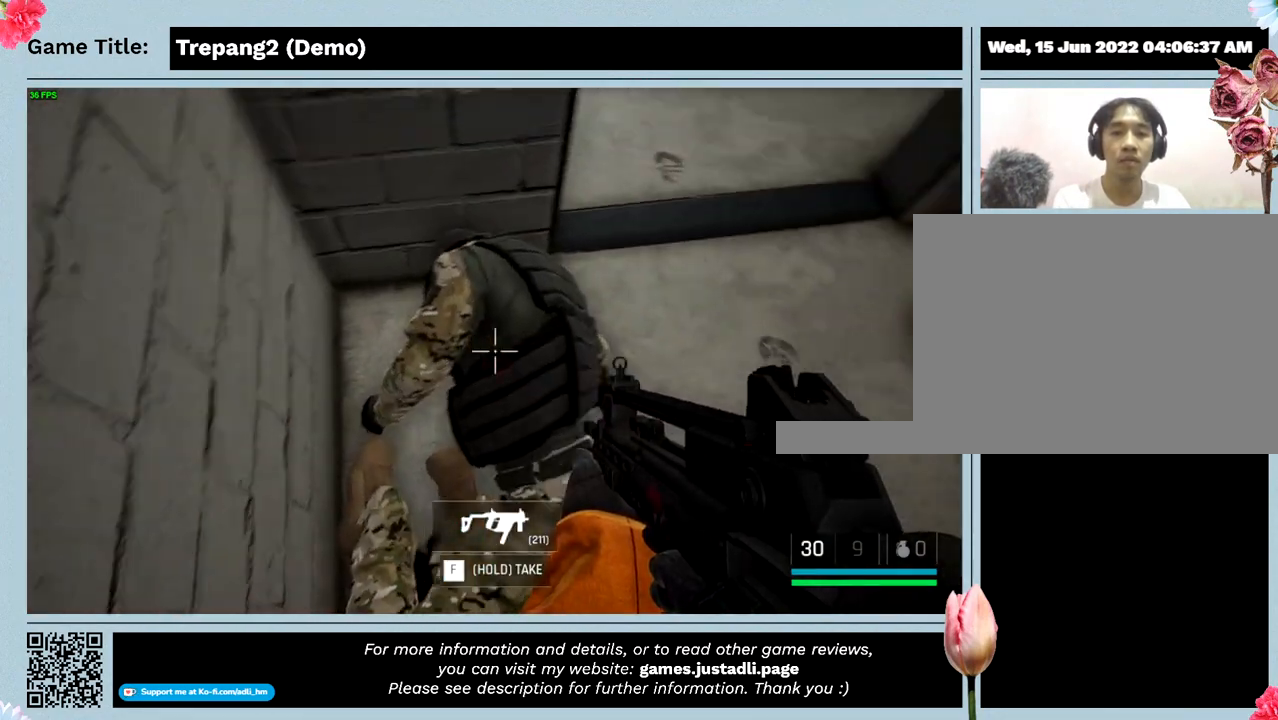
{"keys": [], "mouse": [], "events": []}
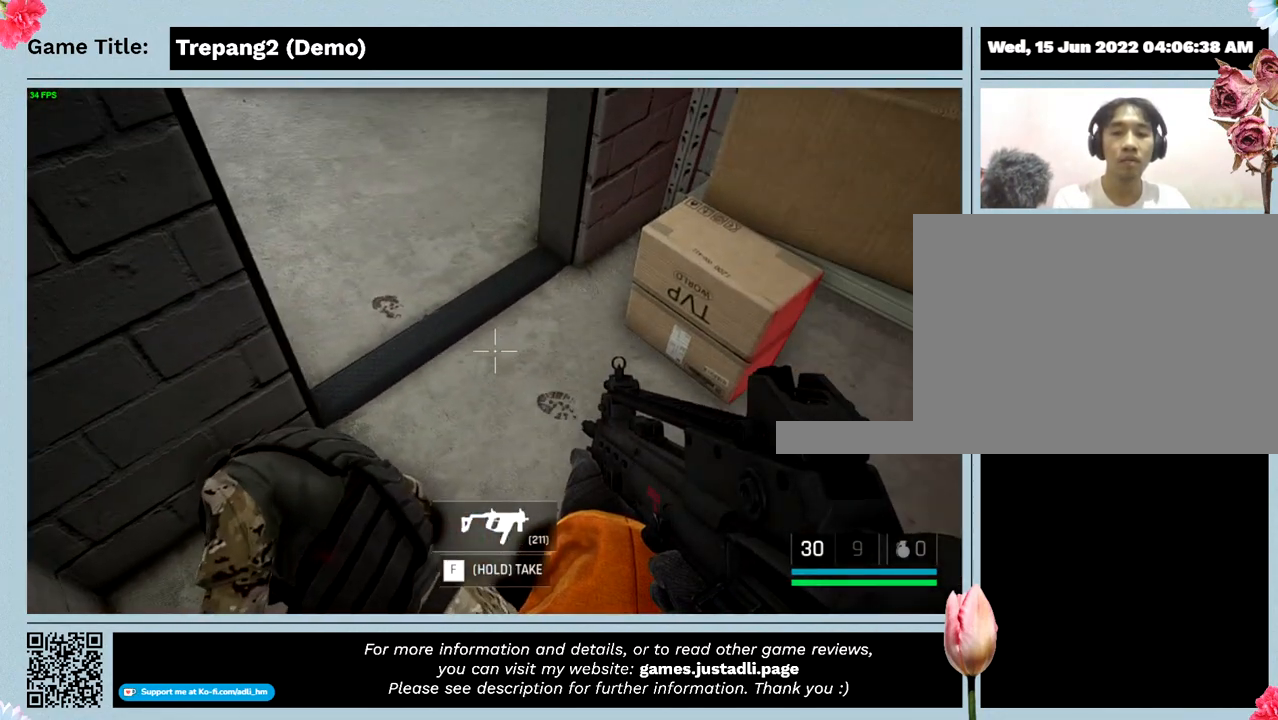
{"keys": ["f"], "mouse": [], "events": [[400, "f", "down"]]}
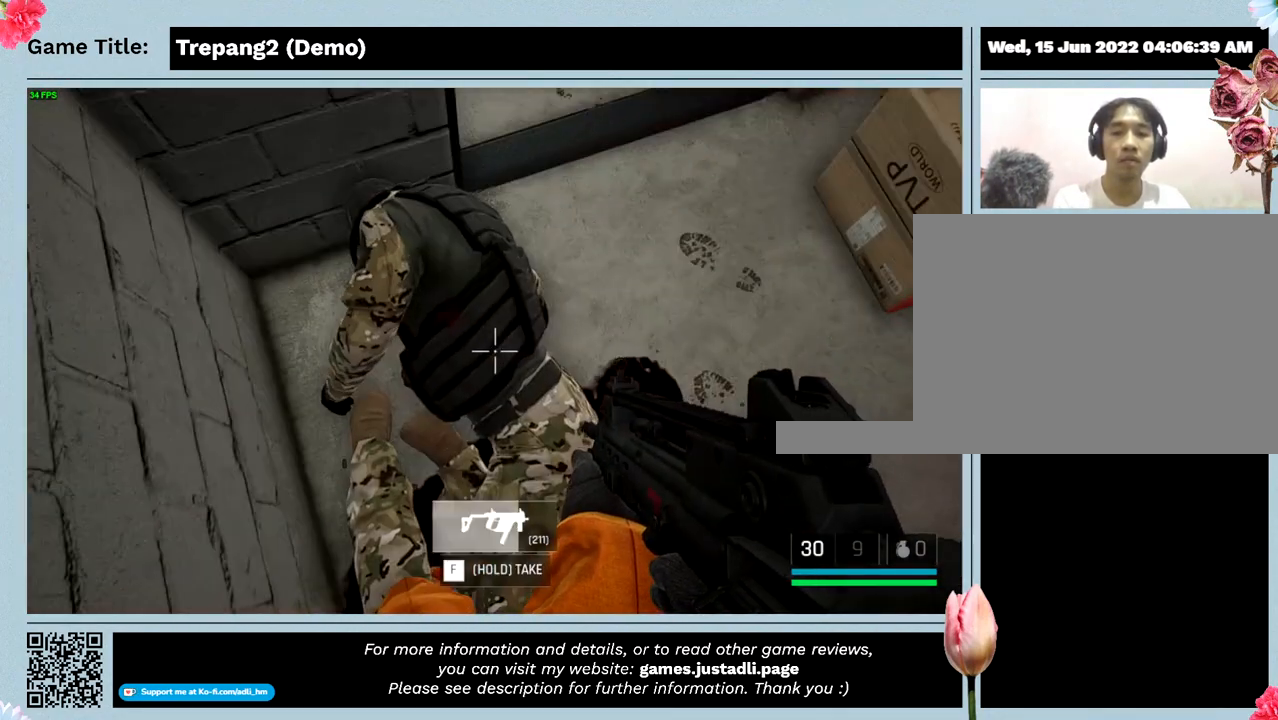
{"keys": ["f"], "mouse": [], "events": []}
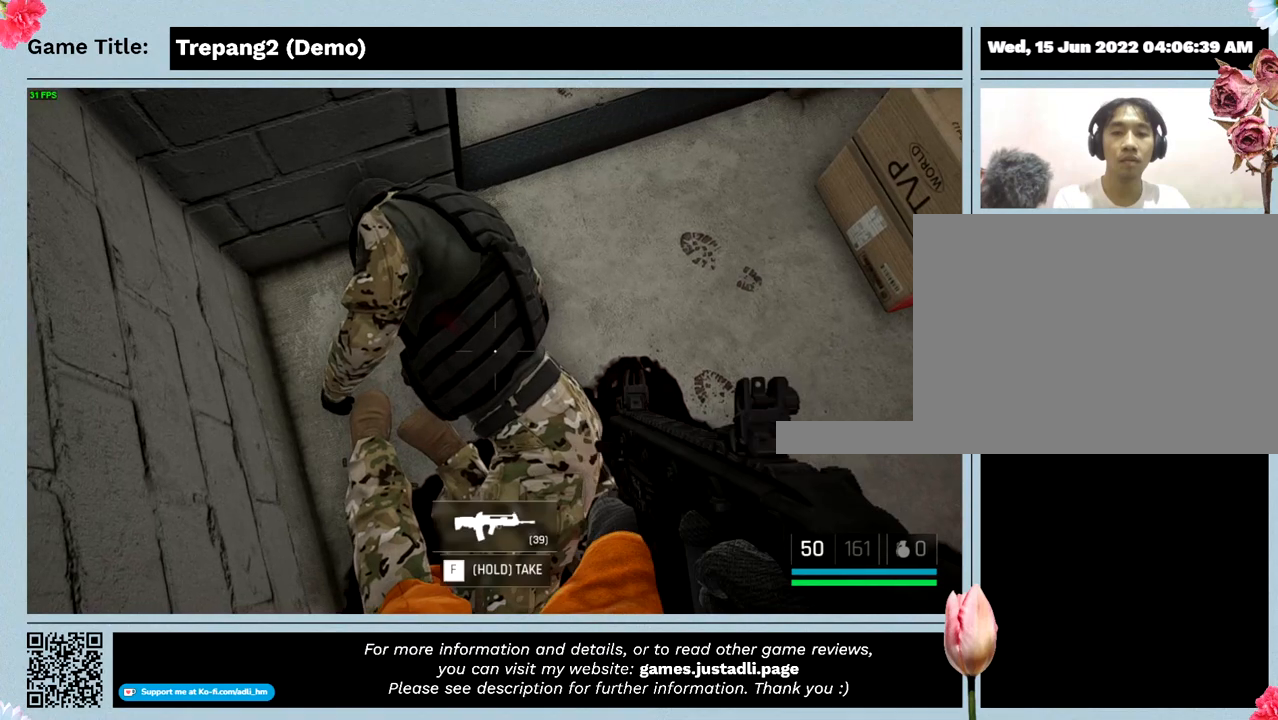
{"keys": [], "mouse": [], "events": [[400, "f", "up"]]}
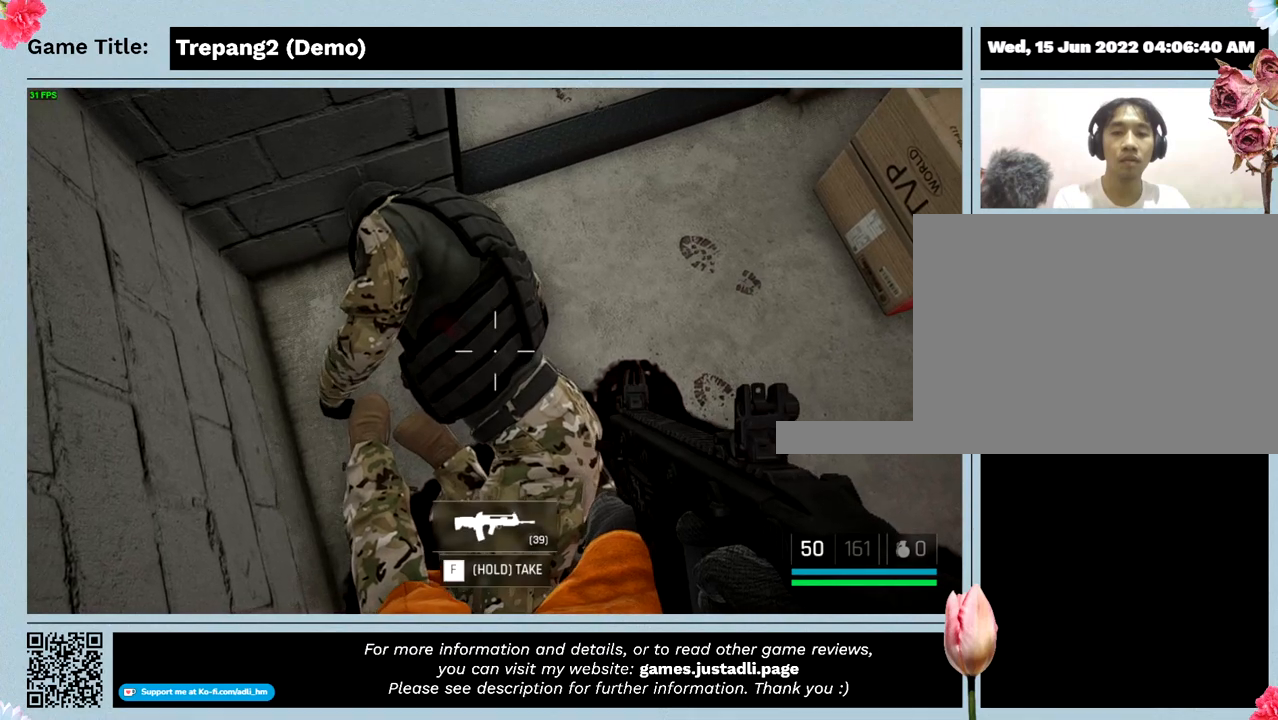
{"keys": [], "mouse": [], "events": []}
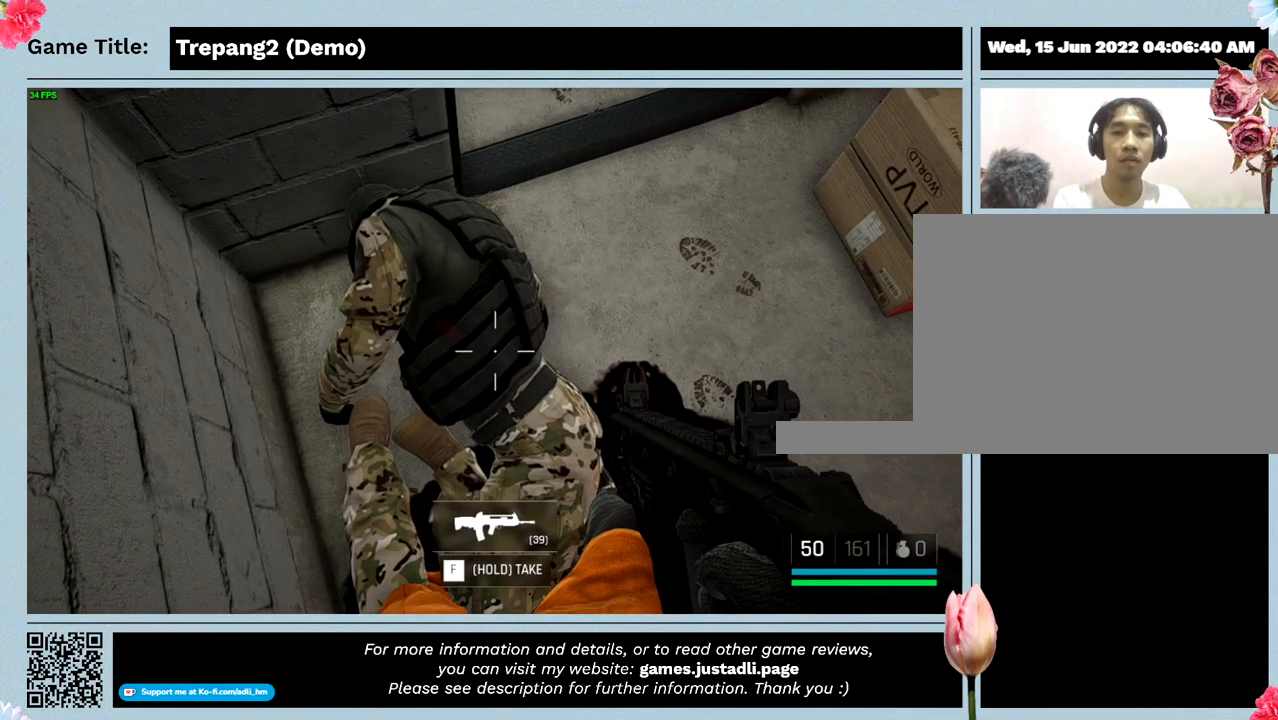
{"keys": ["f"], "mouse": [], "events": [[134, "f", "down"]]}
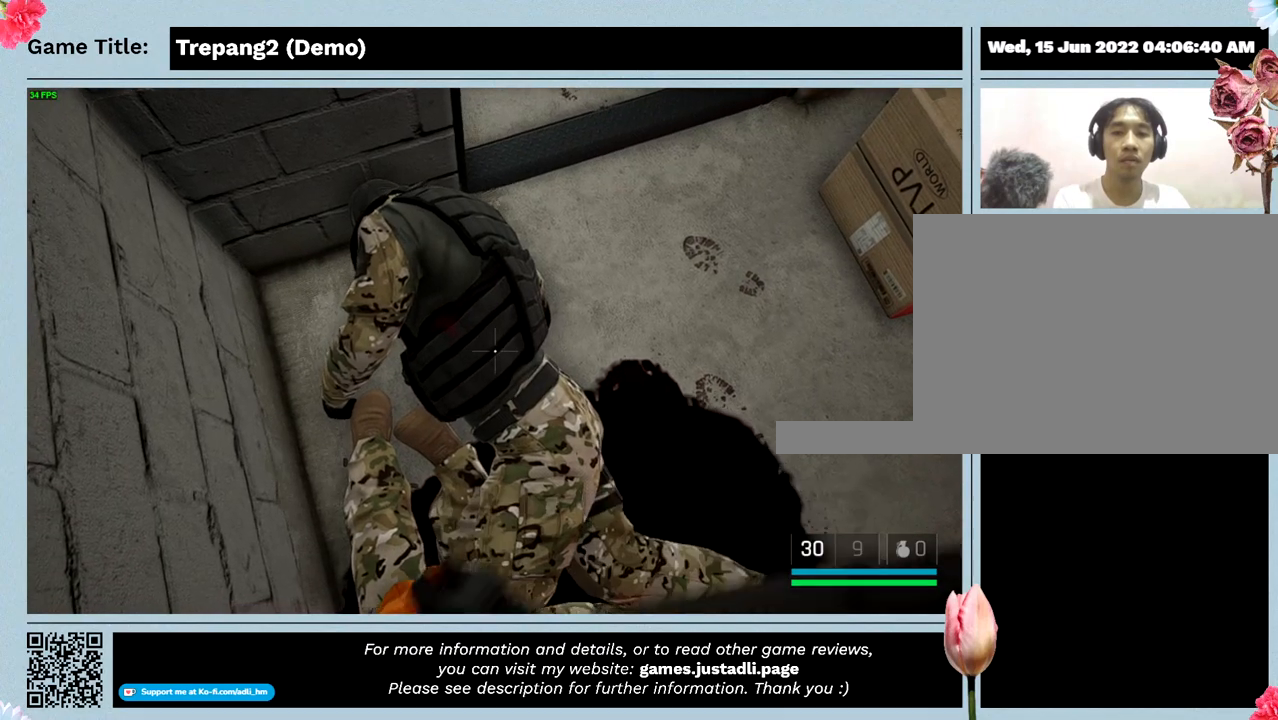
{"keys": [], "mouse": [], "events": [[500, "f", "up"]]}
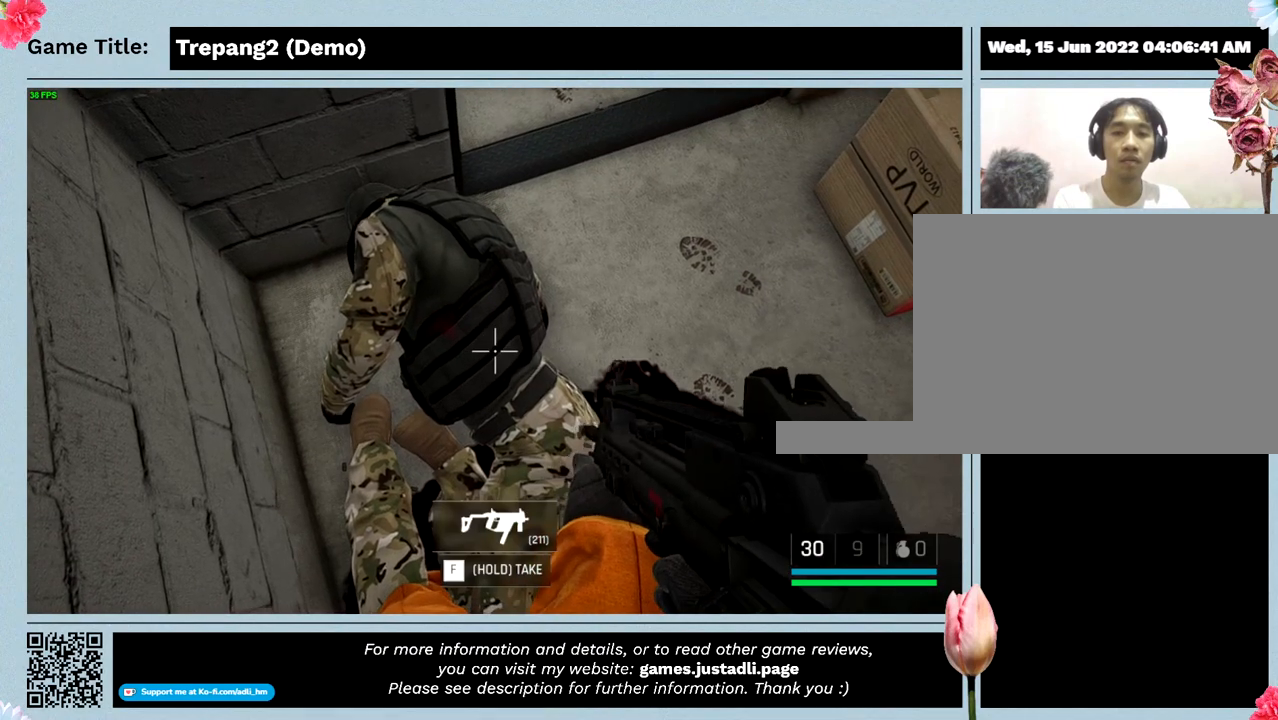
{"keys": [], "mouse": [], "events": []}
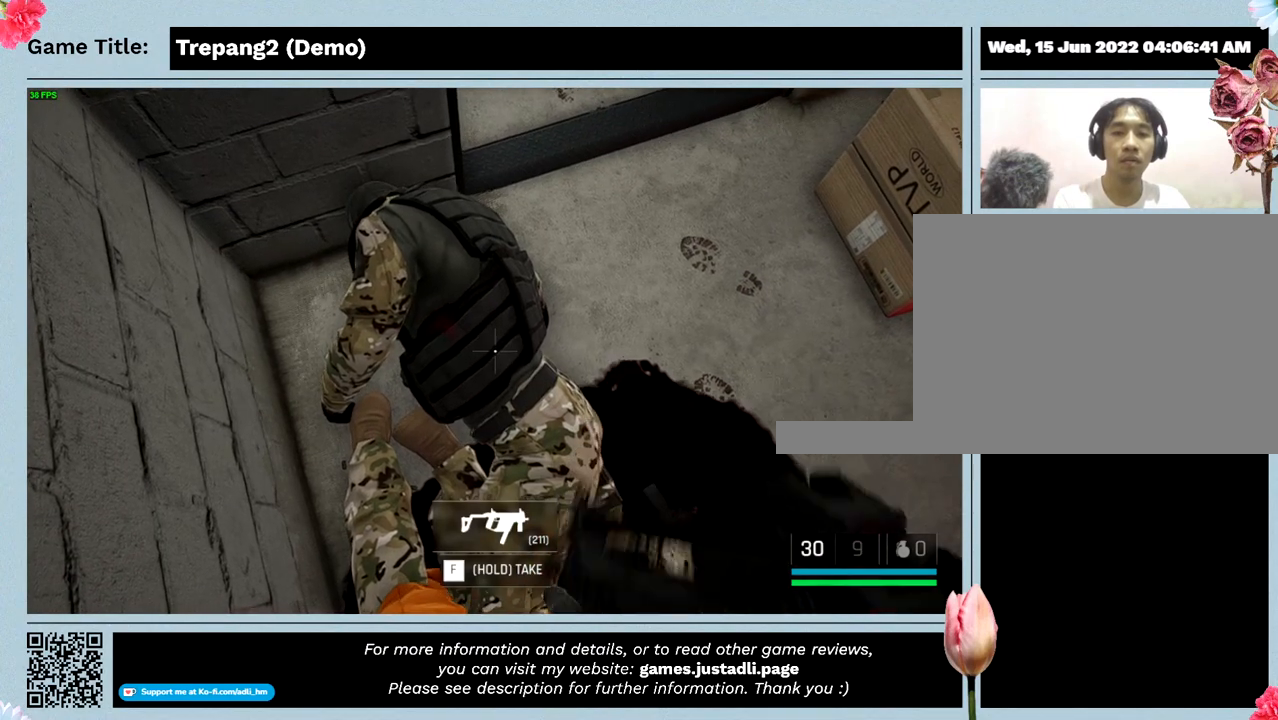
{"keys": [], "mouse": [], "events": []}
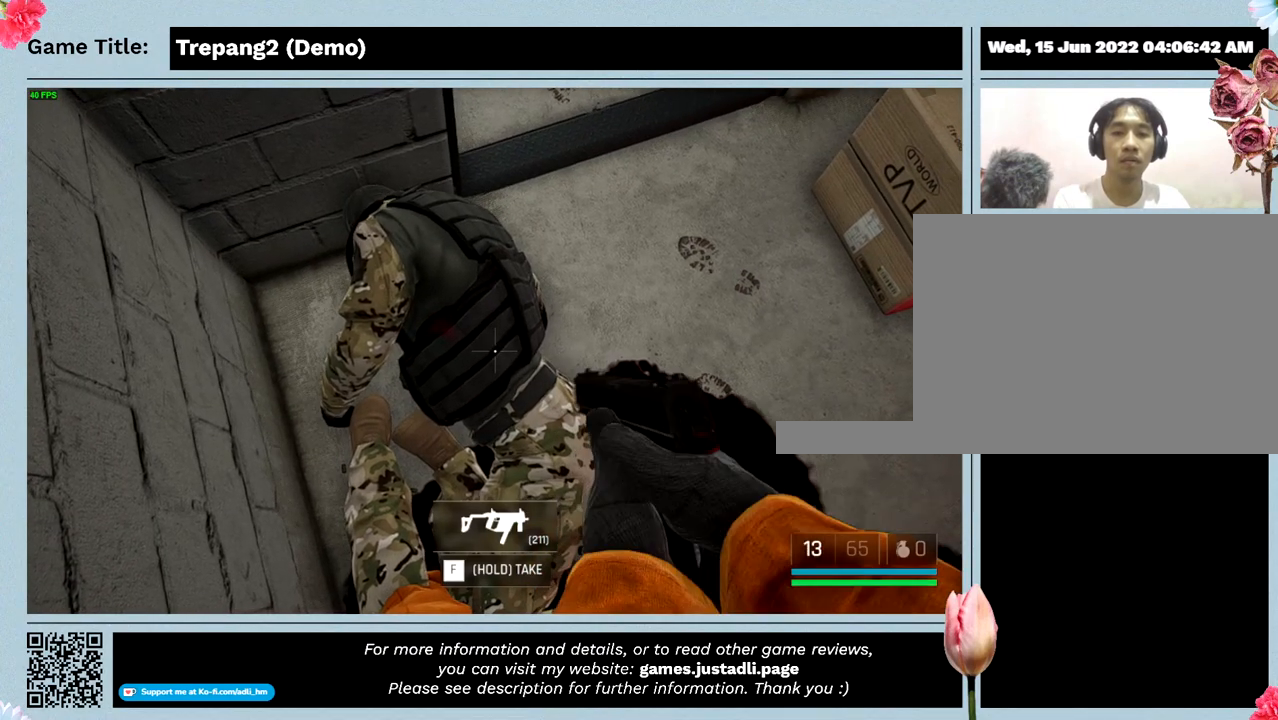
{"keys": [], "mouse": [], "events": []}
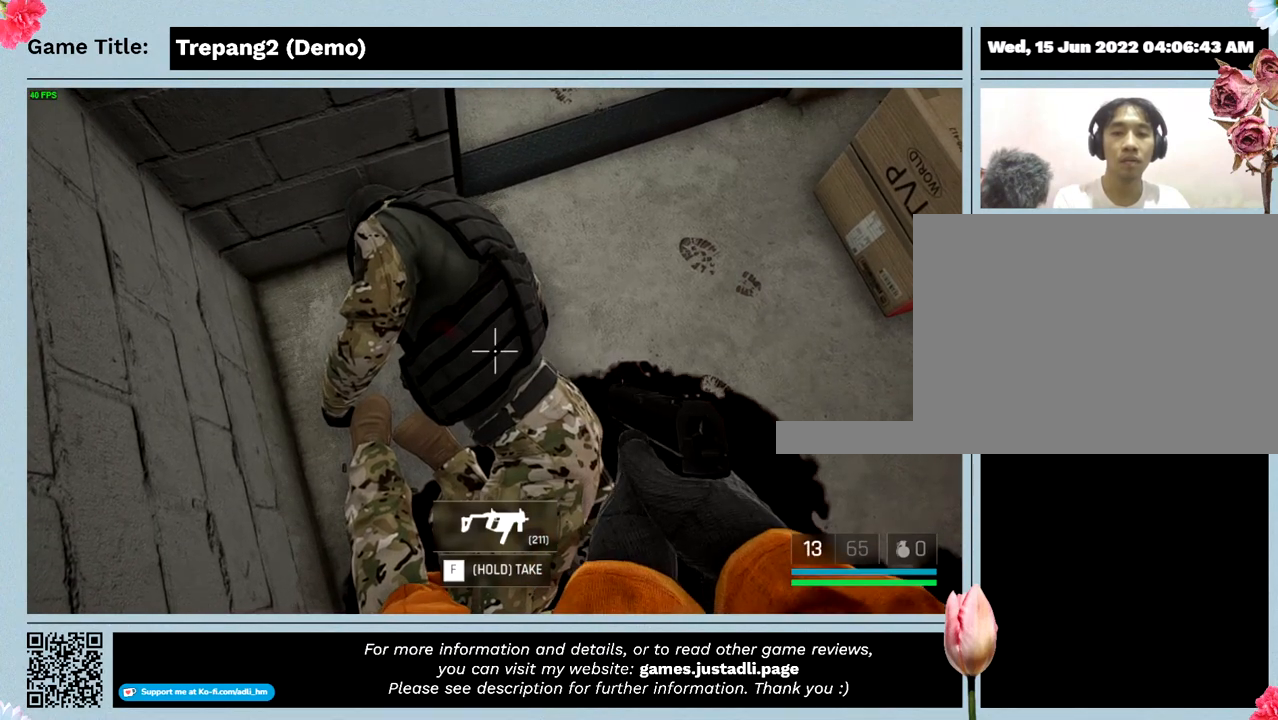
{"keys": [], "mouse": [], "events": []}
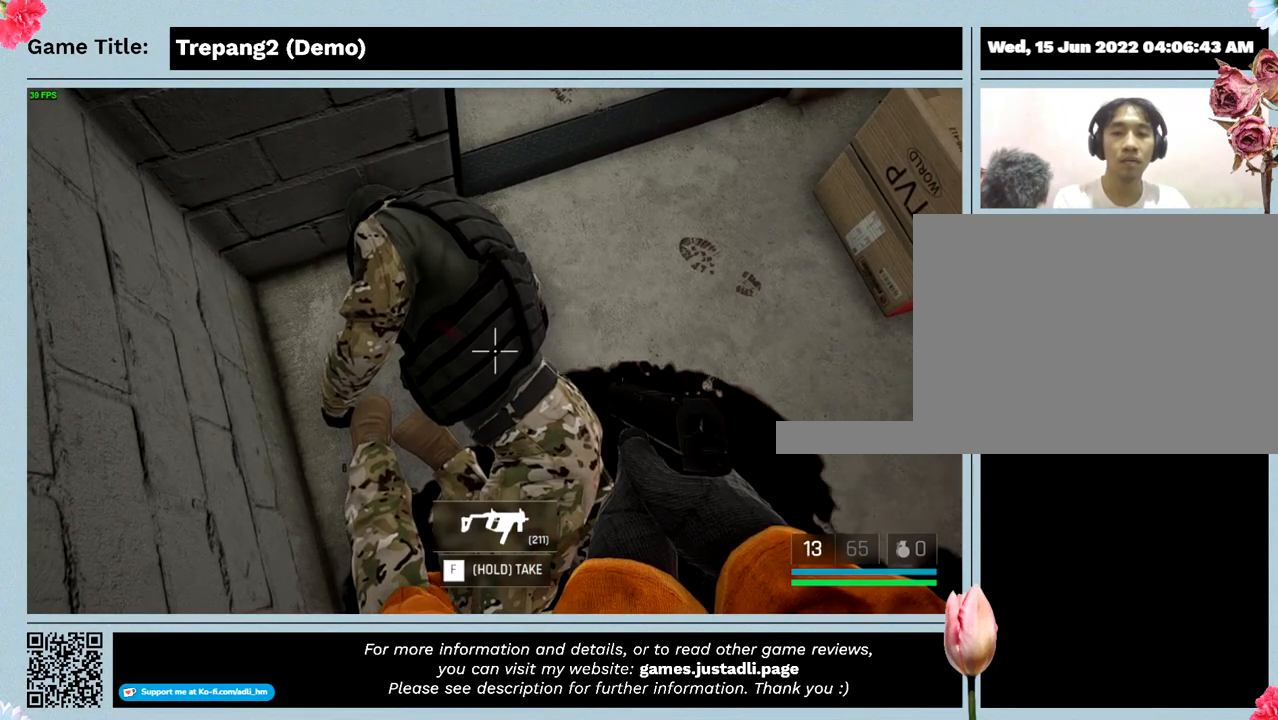
{"keys": [], "mouse": [], "events": []}
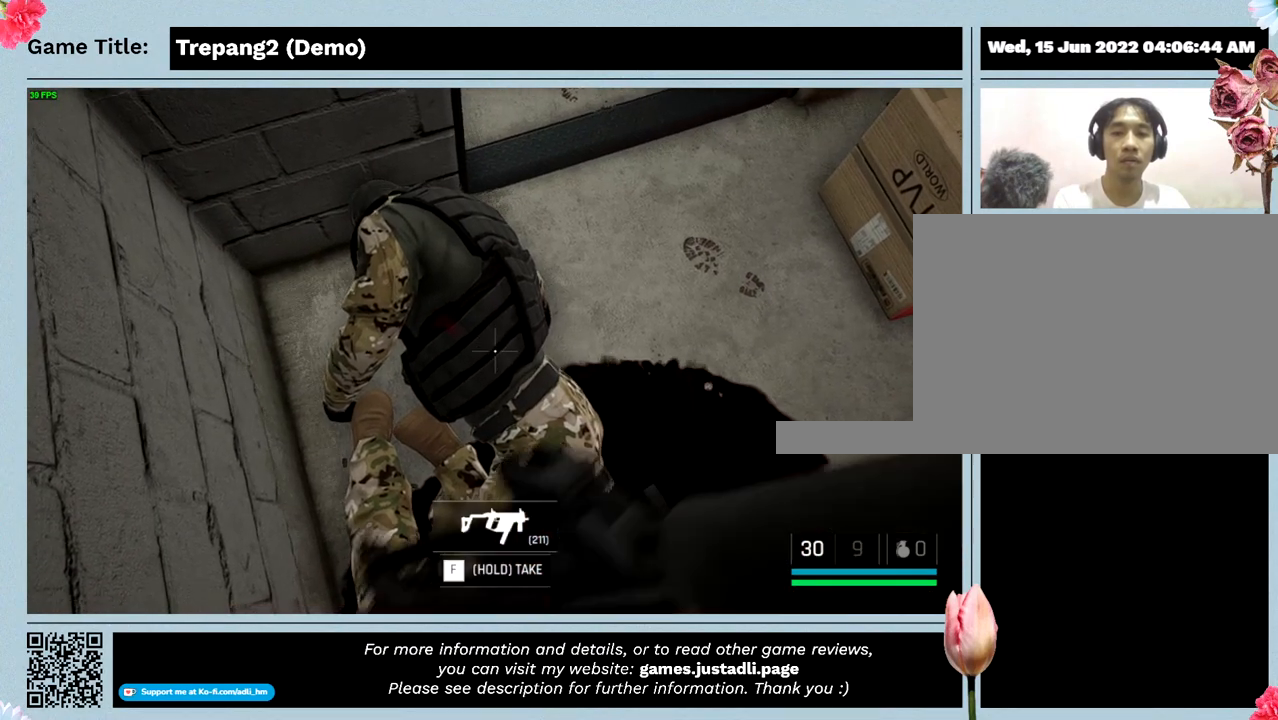
{"keys": [], "mouse": [], "events": []}
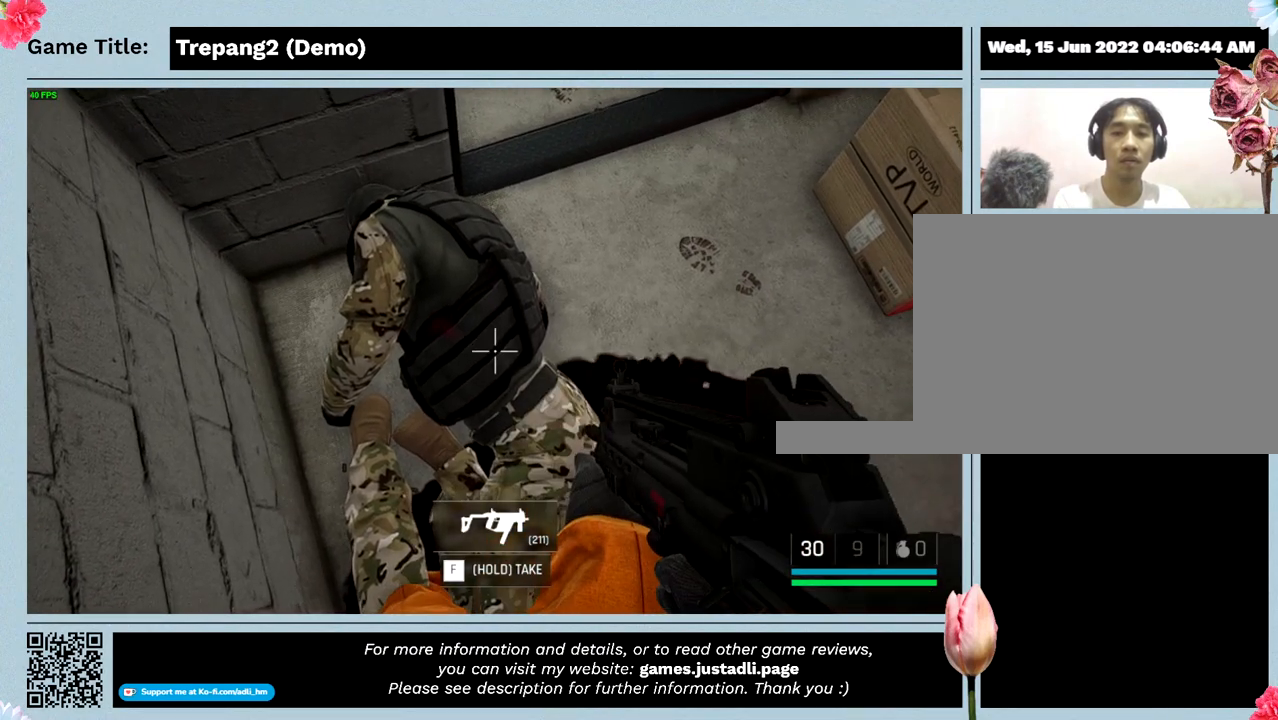
{"keys": [], "mouse": [], "events": []}